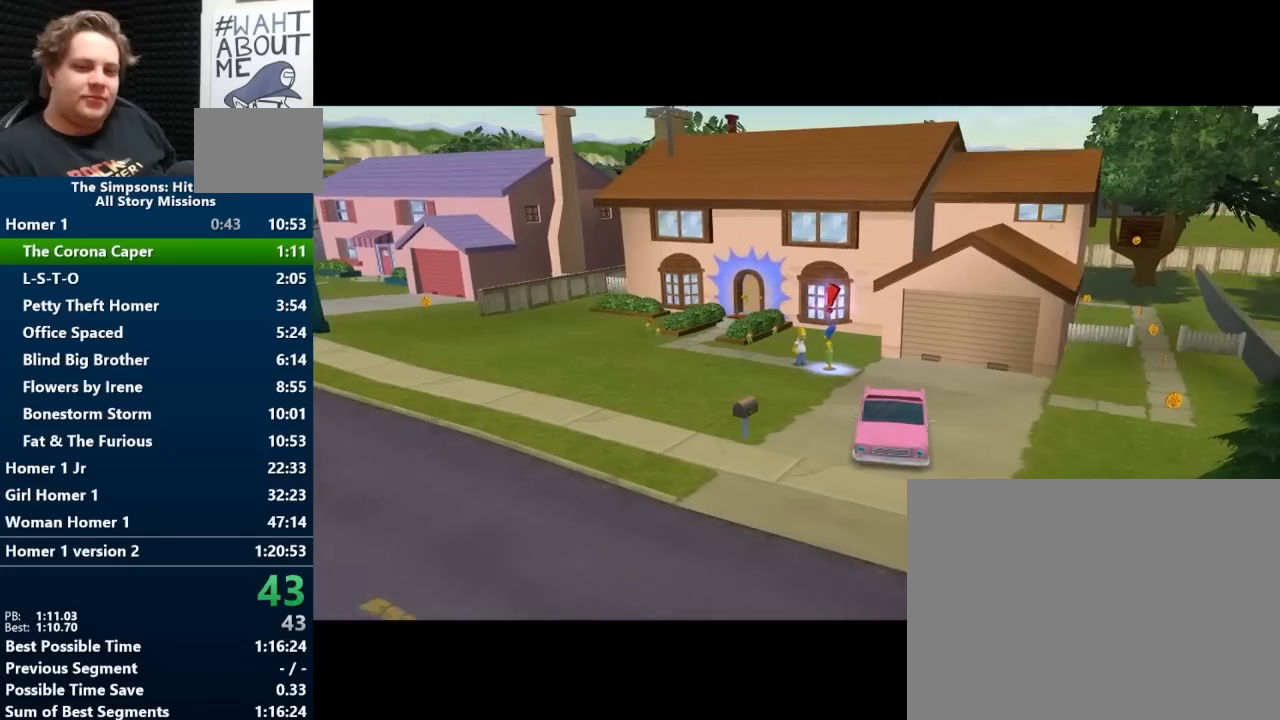
Gameplay with a controller (Nintendo layout); each line is a JSON object with the inputs held at the frame after it. "events" lists button and stick changes between this image and that frame as [ms after this image, input, new state], when the widget could be followed in between. Not read: L2 L3 R2 R3.
{"buttons": [], "left_stick": "down-right", "right_stick": "center", "events": []}
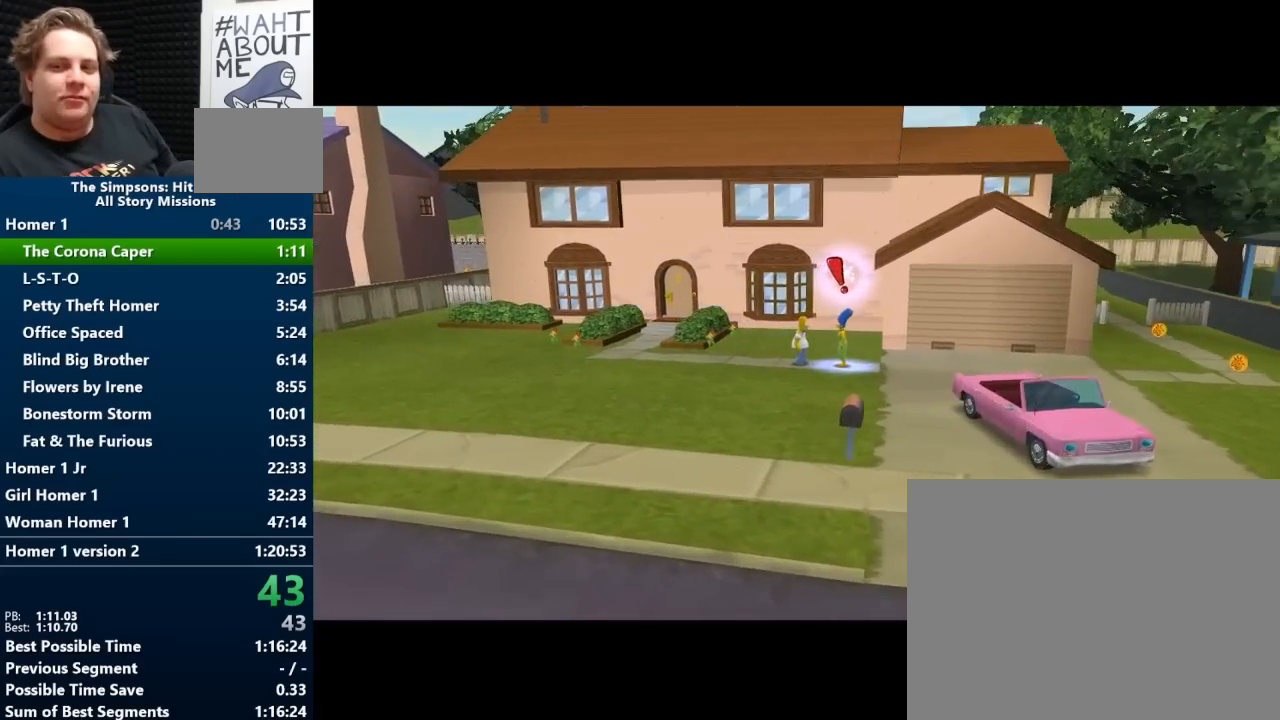
{"buttons": [], "left_stick": "down-right", "right_stick": "center", "events": []}
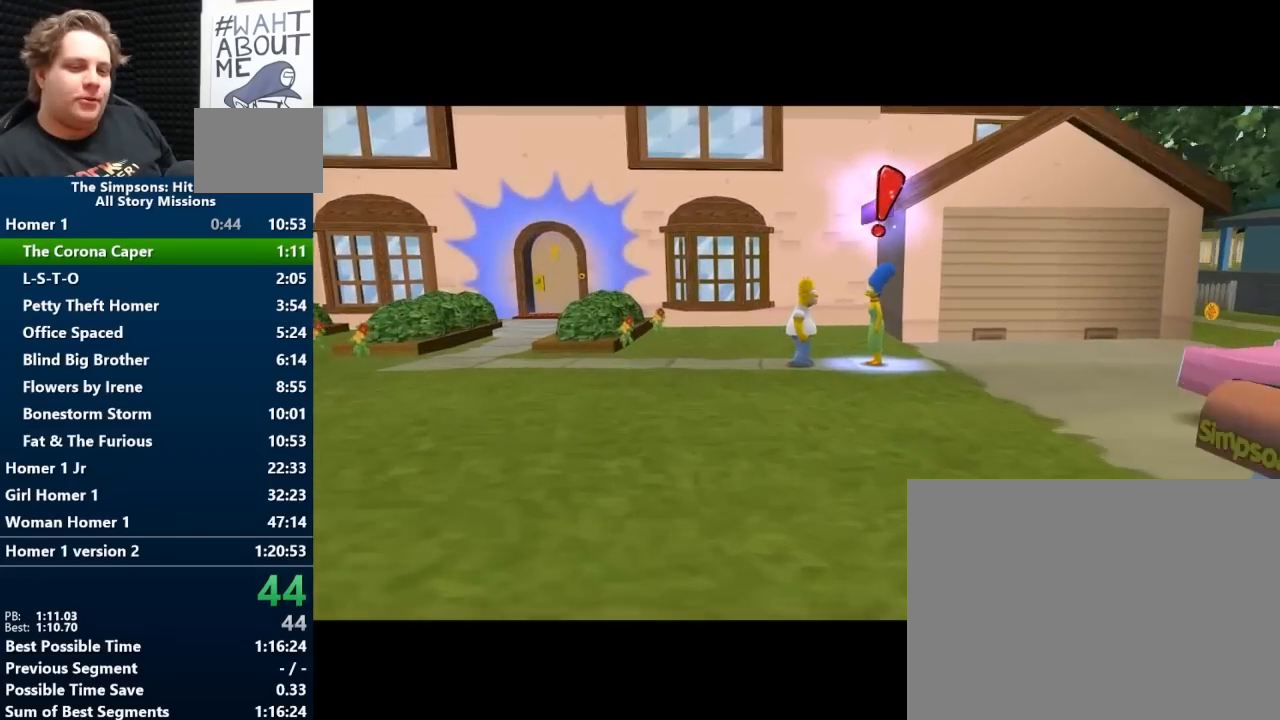
{"buttons": ["Y"], "left_stick": "down-right", "right_stick": "center", "events": [[500, "Y", "down"]]}
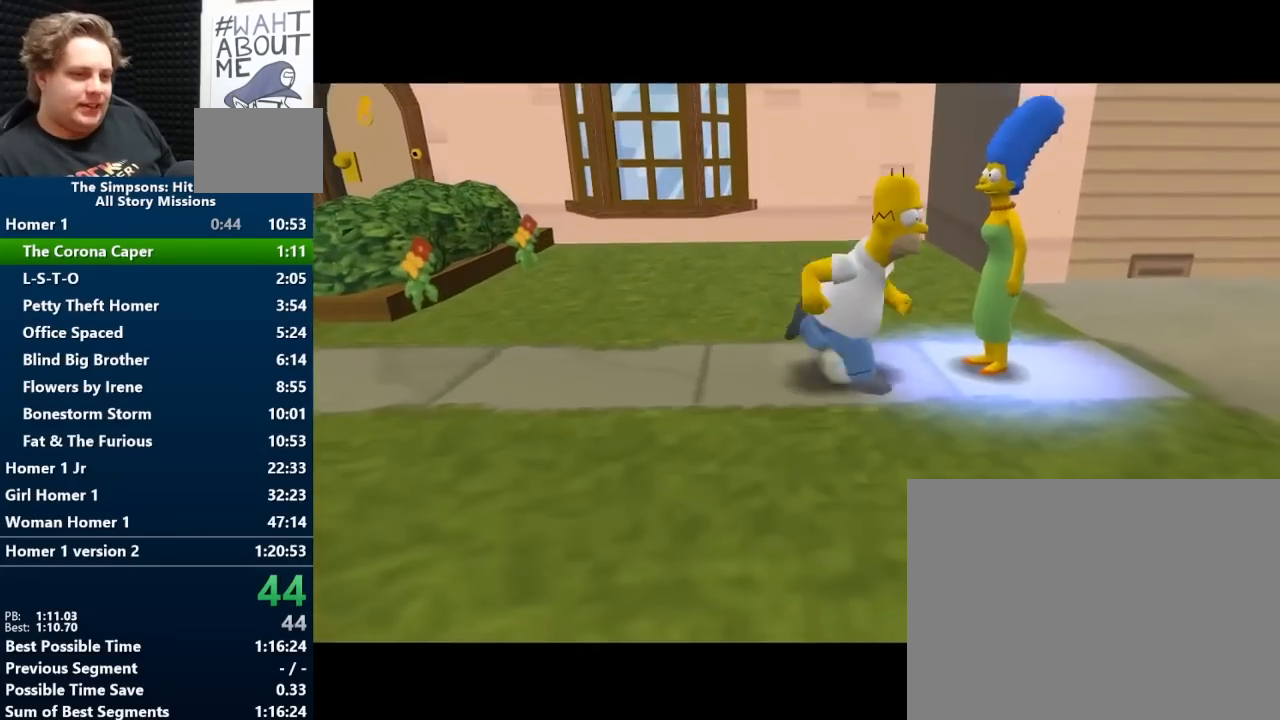
{"buttons": [], "left_stick": "up-right", "right_stick": "center", "events": [[67, "Y", "up"], [283, "left_stick", "right"], [433, "left_stick", "up-right"]]}
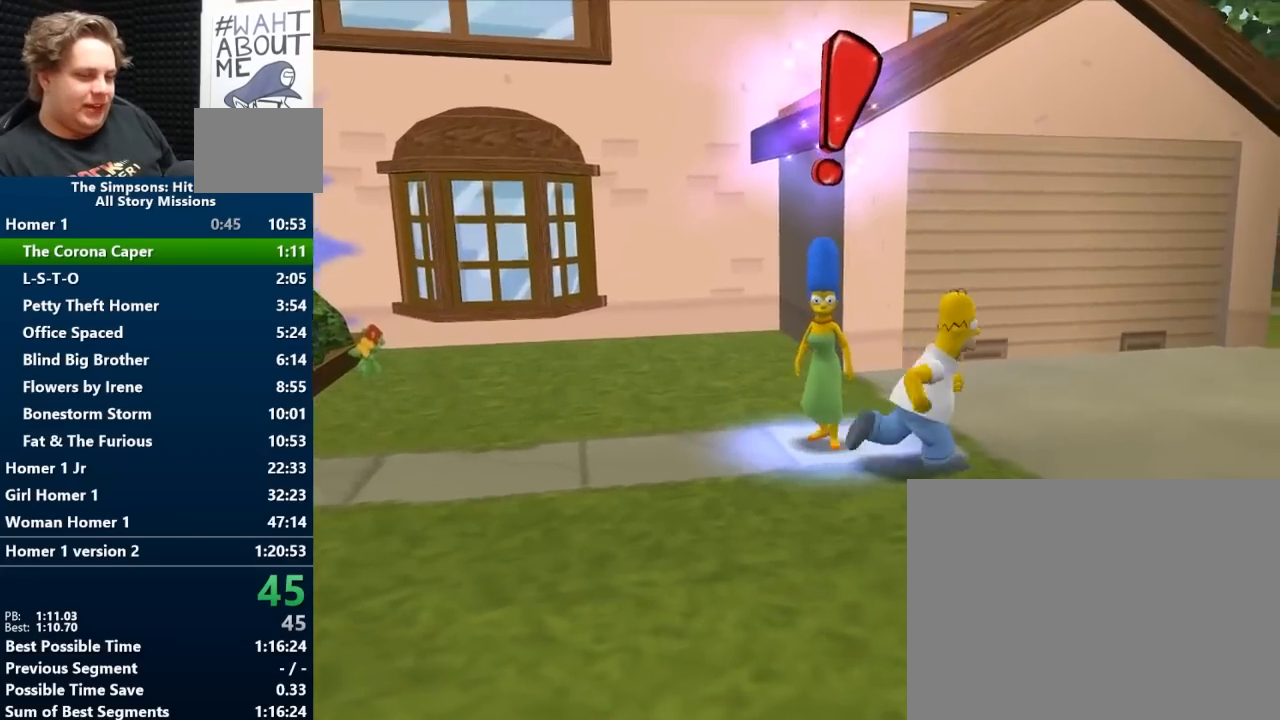
{"buttons": [], "left_stick": "center", "right_stick": "center", "events": [[33, "X", "down"], [100, "X", "up"], [150, "X", "down"], [267, "X", "up"], [300, "left_stick", "center"]]}
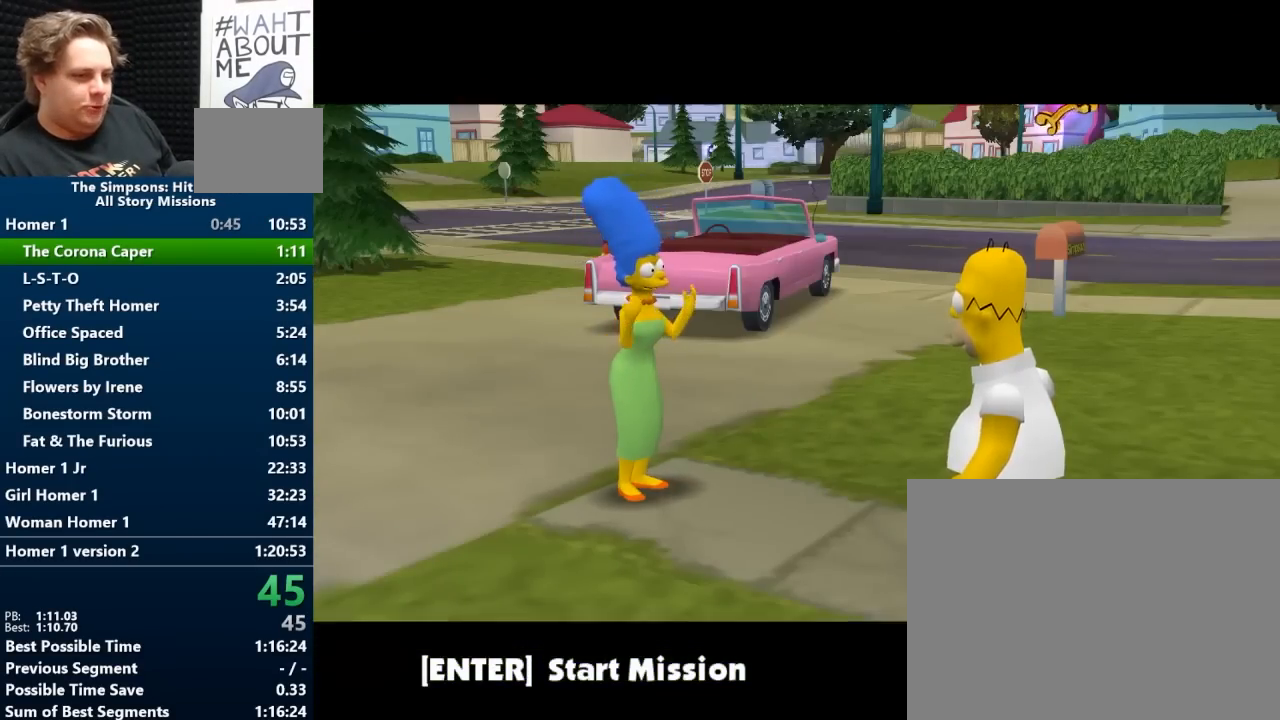
{"buttons": [], "left_stick": "center", "right_stick": "center", "events": [[117, "X", "down"], [167, "X", "up"]]}
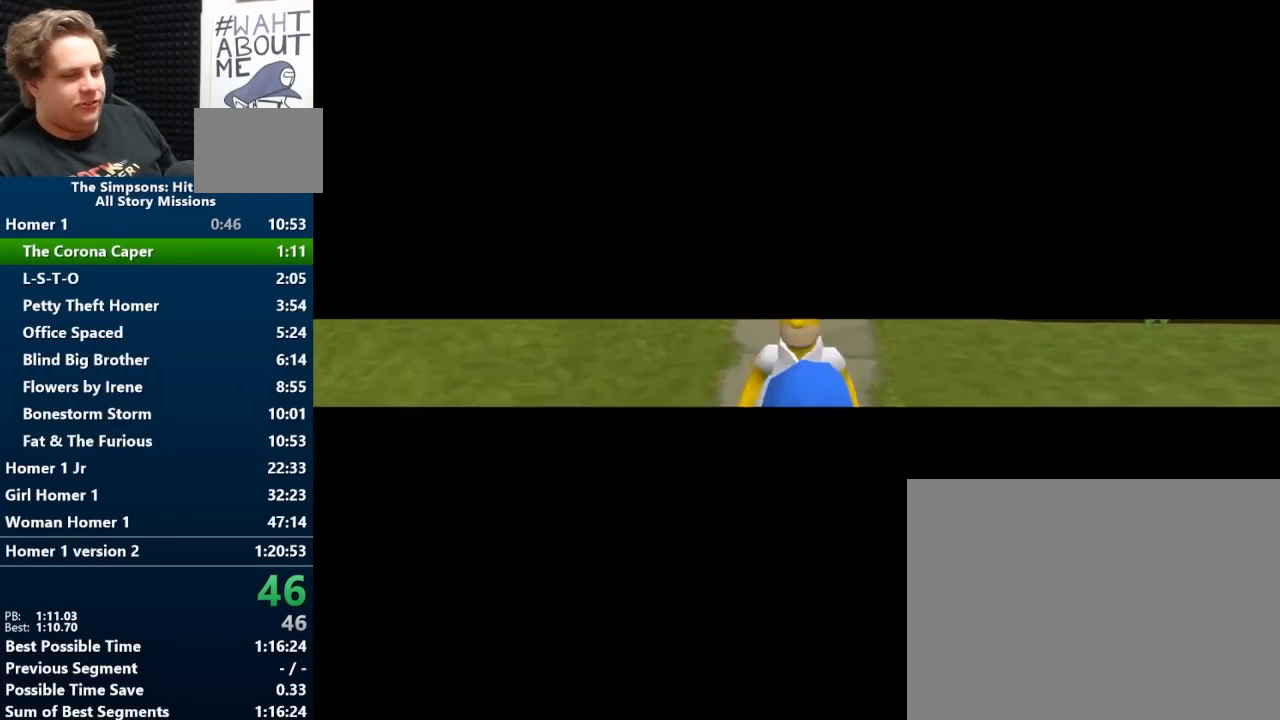
{"buttons": ["X"], "left_stick": "center", "right_stick": "center", "events": [[17, "X", "down"], [67, "X", "up"], [167, "X", "down"], [233, "X", "up"], [317, "X", "down"], [400, "X", "up"], [467, "X", "down"]]}
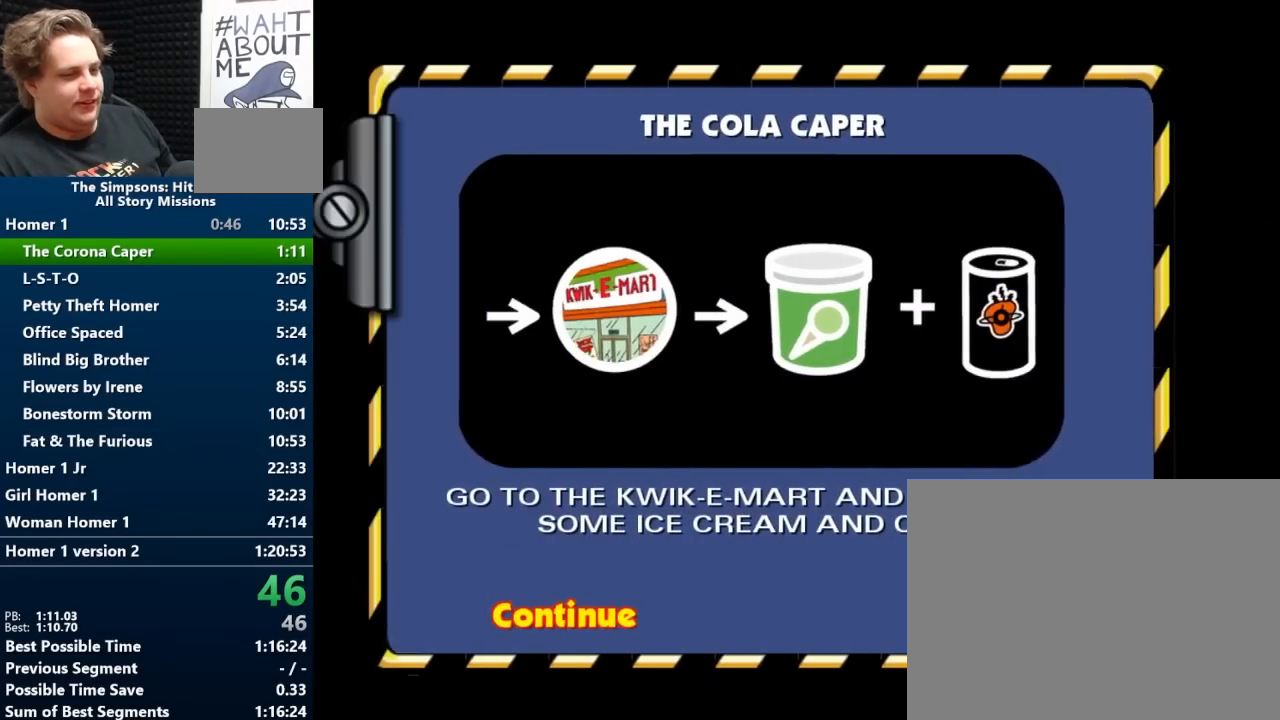
{"buttons": [], "left_stick": "down-left", "right_stick": "right", "events": [[33, "X", "up"], [133, "X", "down"], [183, "X", "up"], [283, "left_stick", "down-left"], [467, "right_stick", "right"]]}
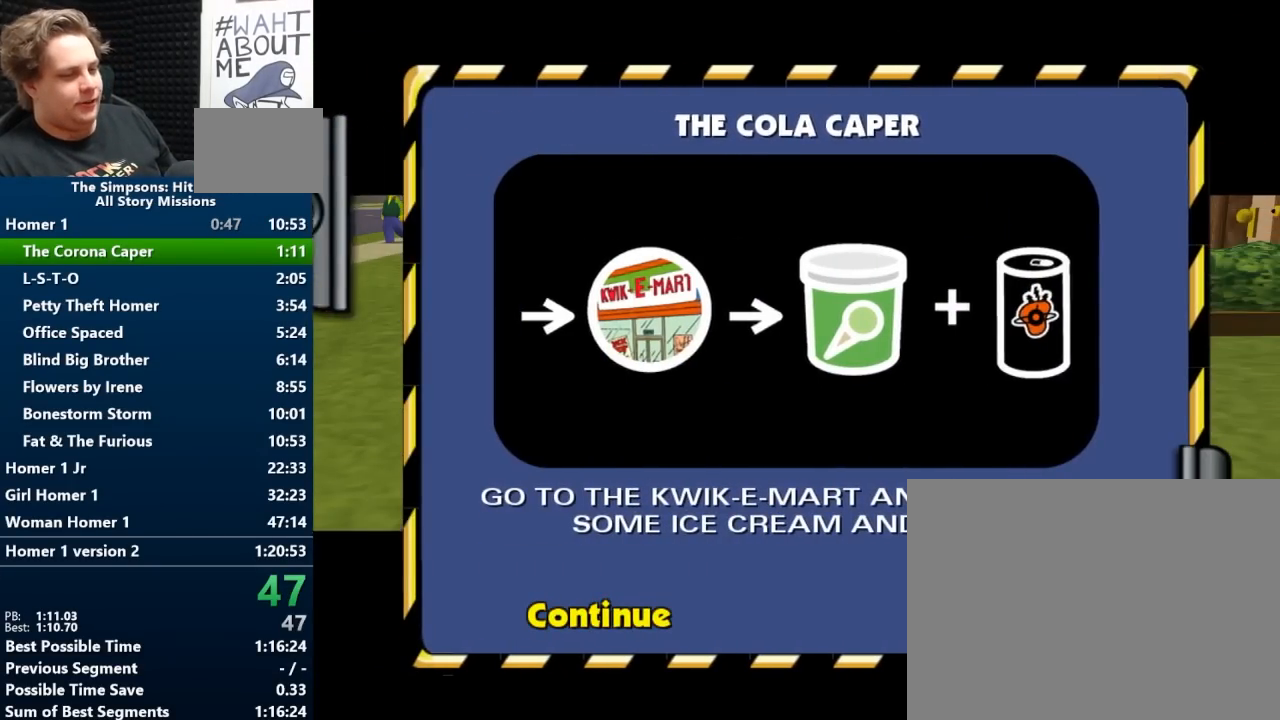
{"buttons": [], "left_stick": "down-left", "right_stick": "right", "events": []}
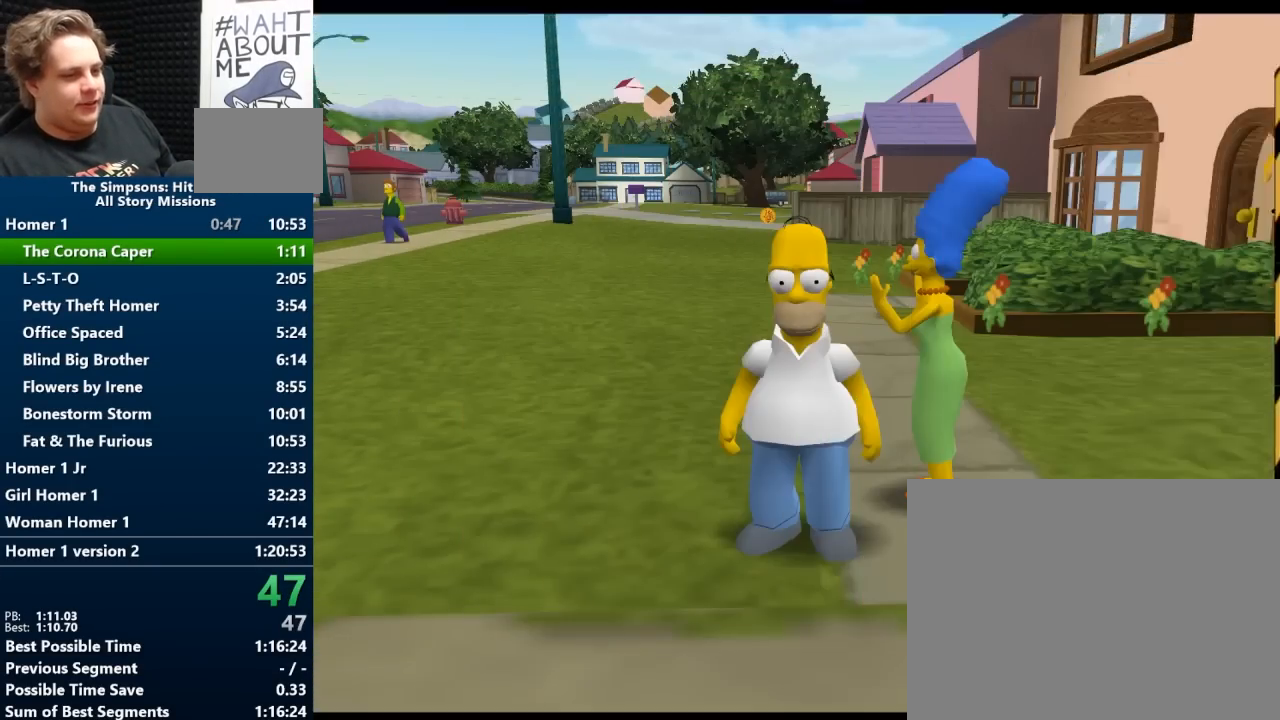
{"buttons": [], "left_stick": "down-left", "right_stick": "center", "events": [[133, "Y", "down"], [183, "right_stick", "center"], [233, "left_stick", "left"], [367, "A", "down"], [450, "left_stick", "down-left"], [483, "A", "up"], [483, "Y", "up"]]}
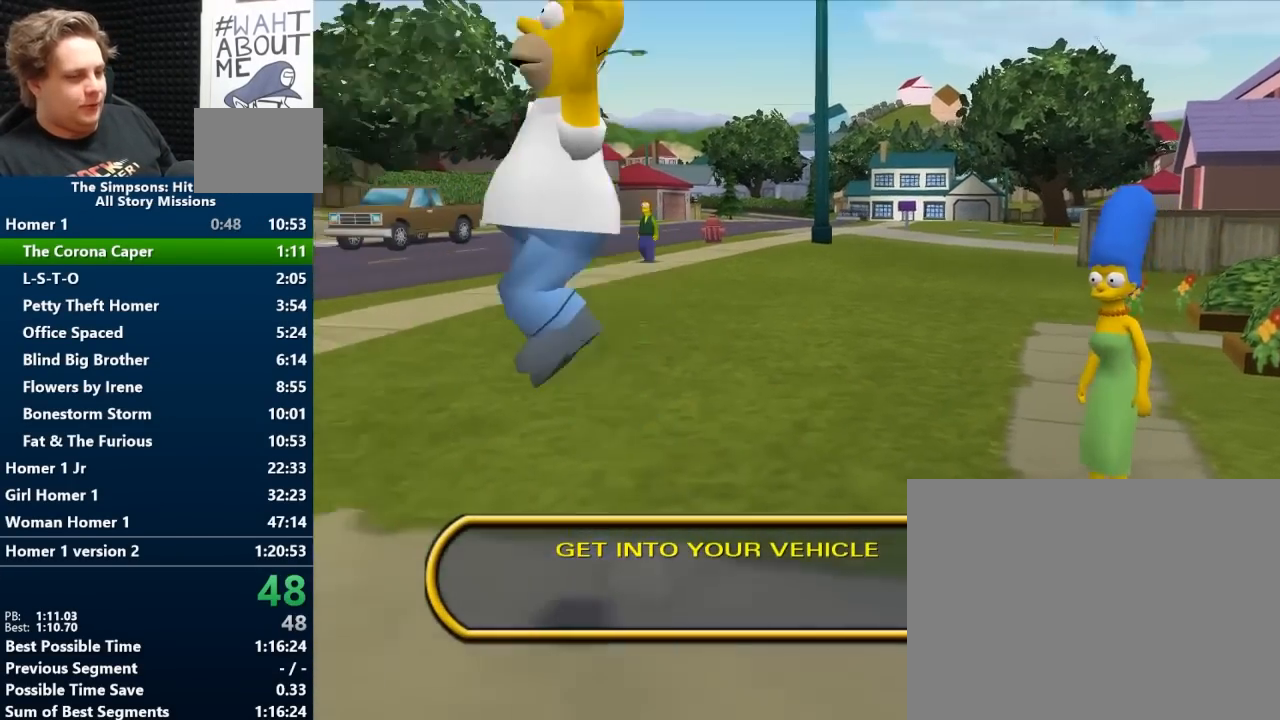
{"buttons": [], "left_stick": "left", "right_stick": "center", "events": [[100, "left_stick", "left"]]}
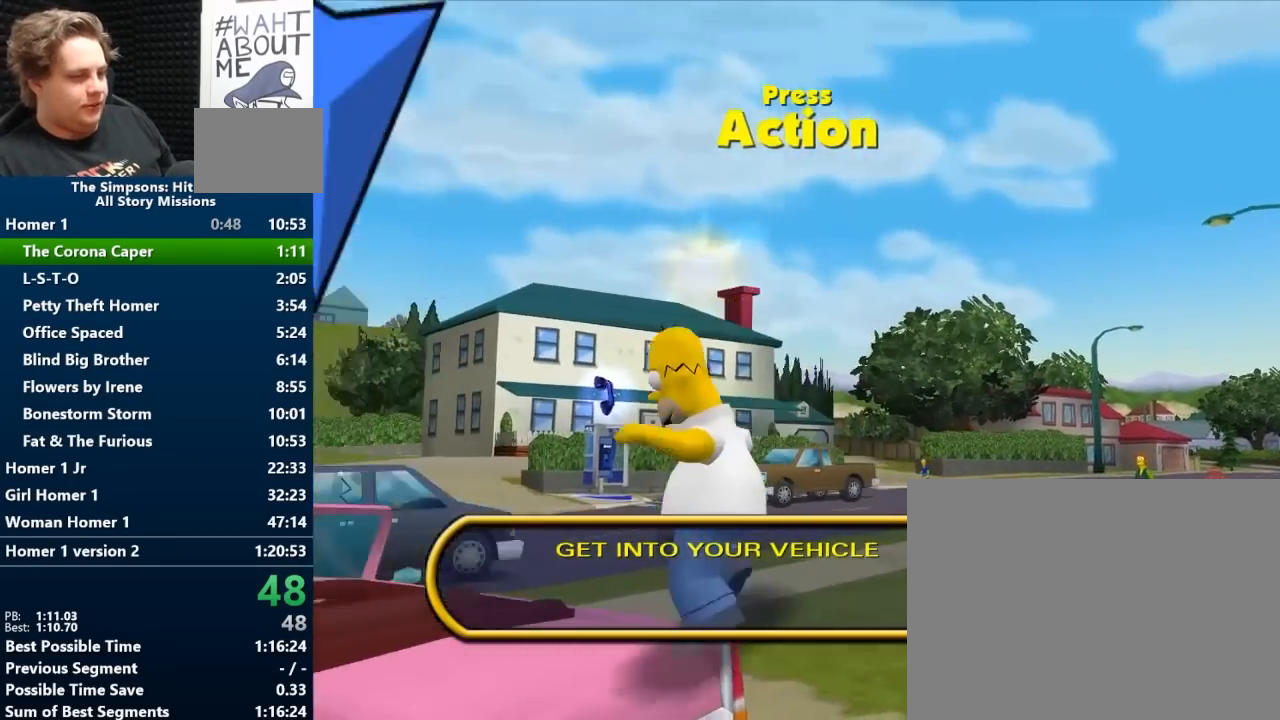
{"buttons": ["B", "Y"], "left_stick": "left", "right_stick": "center", "events": [[150, "X", "down"], [200, "X", "up"], [283, "B", "down"], [367, "Y", "down"]]}
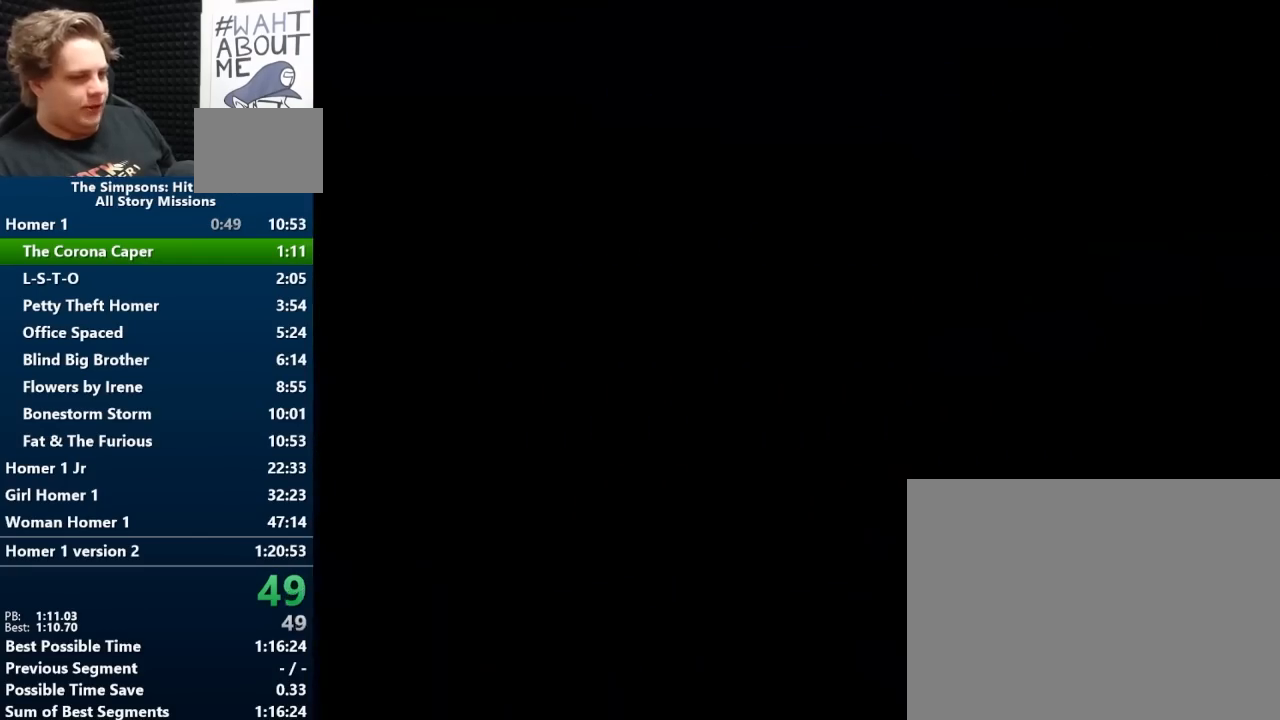
{"buttons": ["B", "Y"], "left_stick": "left", "right_stick": "center", "events": []}